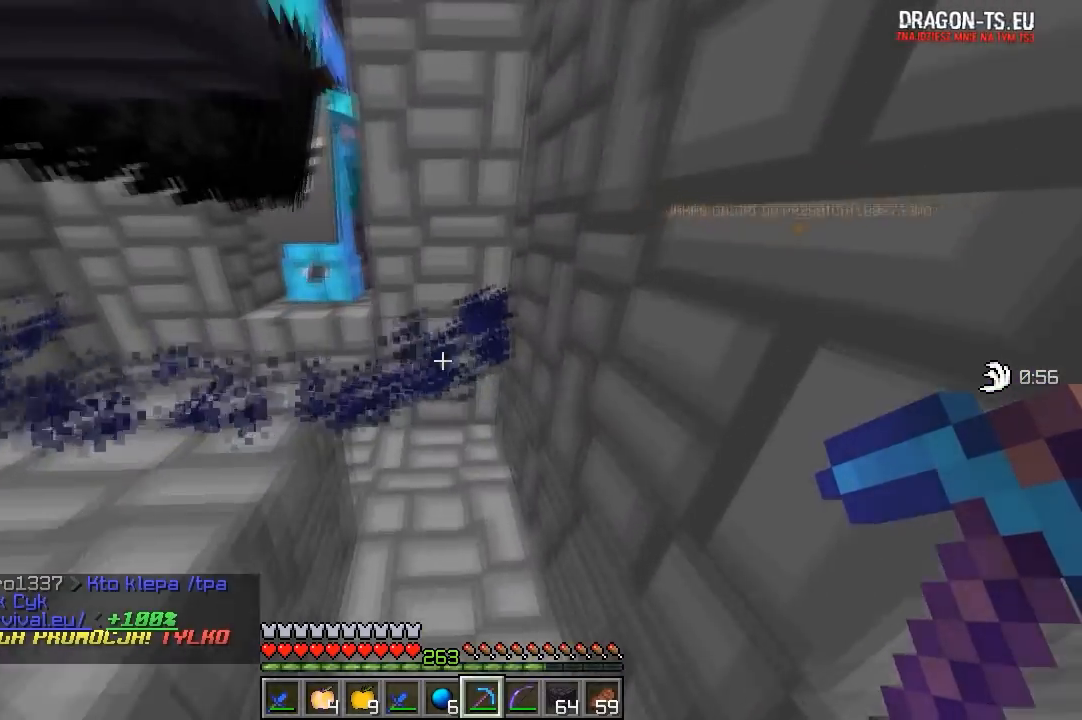
Gameplay with keyboard and mouse; each line is a JSON object with the keys and mouse buttons held at the frame after it. "events" lists presses ("down") and releases ("up") of "a", "d", "s", "w", "mouse_left" and "mouse_right" between this image and that frame as [ms after this image, input, new state], when the widget could be followed in between. "mouse_left", "mouse_right" = the "left", "right" buttons of the "mouse" list. No other keys are recorded. Fast repeated clicks can show as one long hold. Mouse movement is not recorded.
{"keys": [], "mouse": [], "events": [[100, "d", "up"], [300, "a", "down"], [450, "w", "up"], [500, "a", "up"]]}
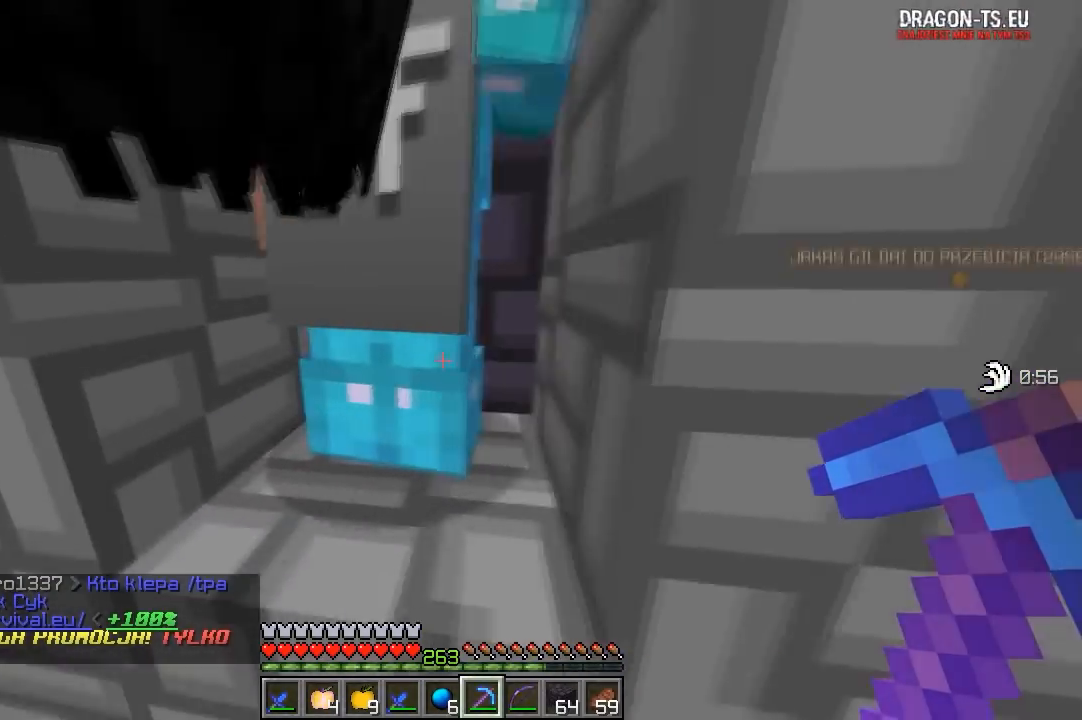
{"keys": [], "mouse": ["left"], "events": [[167, "mouse_left", "down"], [233, "s", "down"], [500, "s", "up"]]}
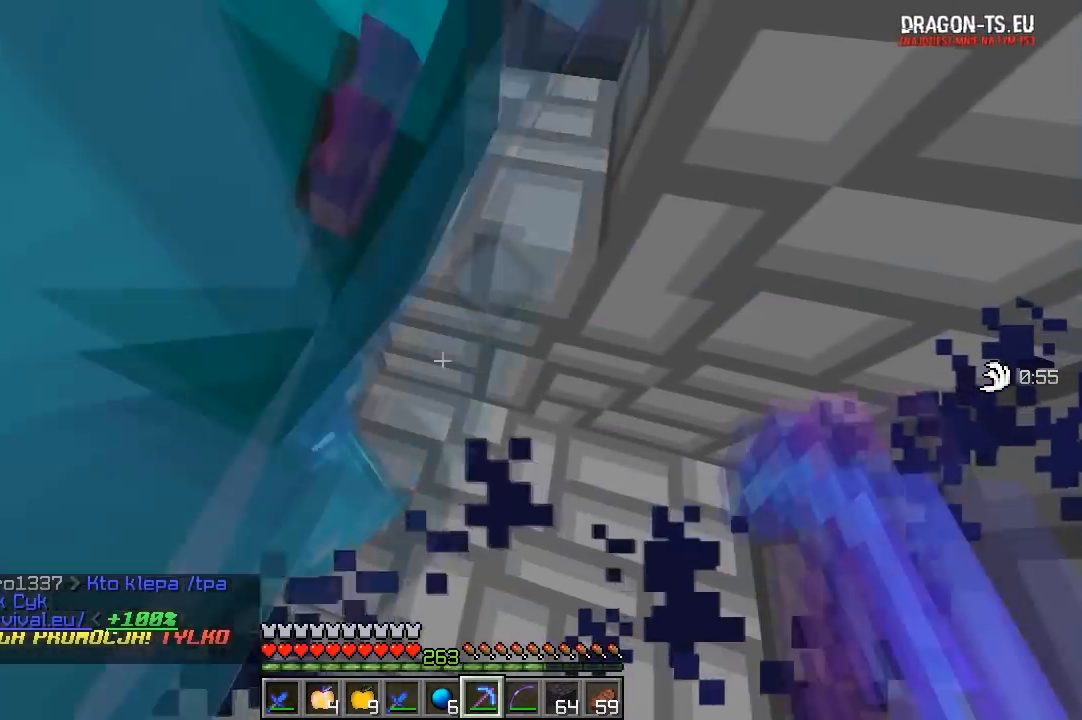
{"keys": [], "mouse": ["left"], "events": [[233, "d", "down"], [500, "d", "up"]]}
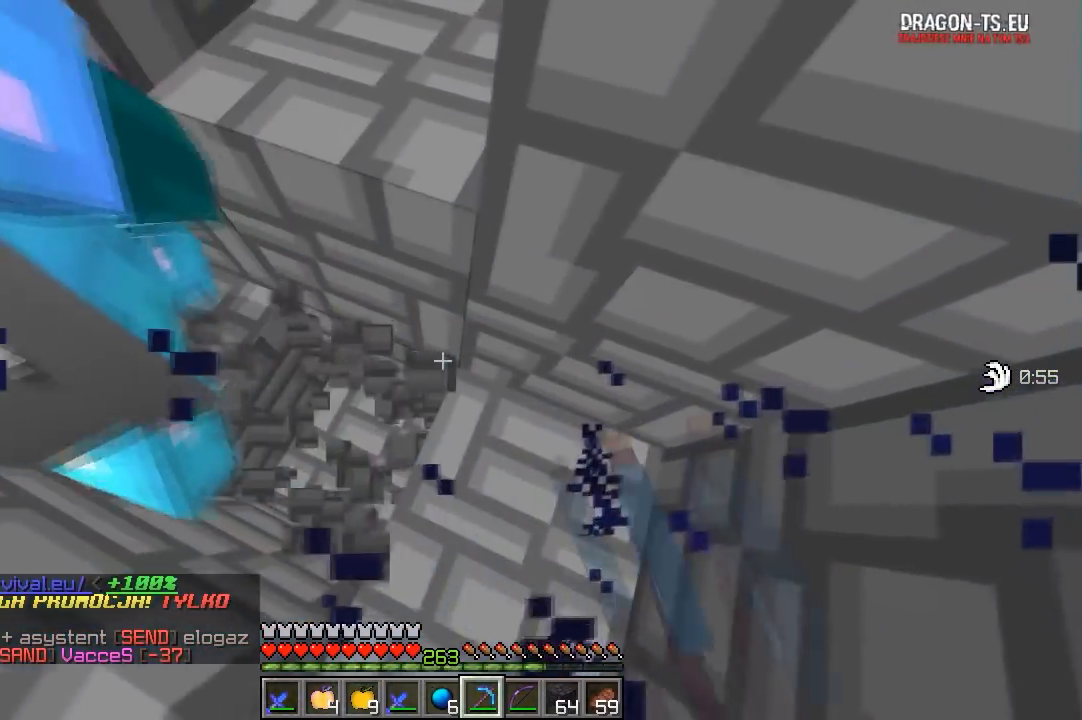
{"keys": [], "mouse": ["left"], "events": [[83, "mouse_left", "up"], [283, "mouse_left", "down"], [367, "mouse_left", "up"], [383, "mouse_left", "down"]]}
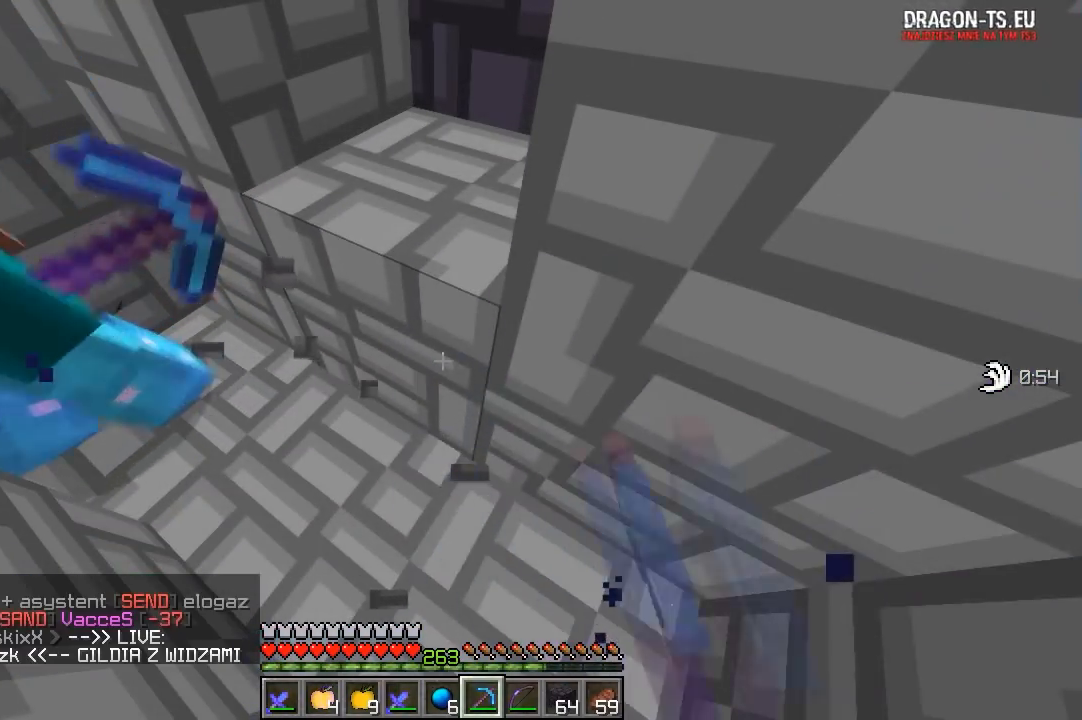
{"keys": [], "mouse": ["left"], "events": [[200, "mouse_left", "up"], [217, "mouse_left", "down"]]}
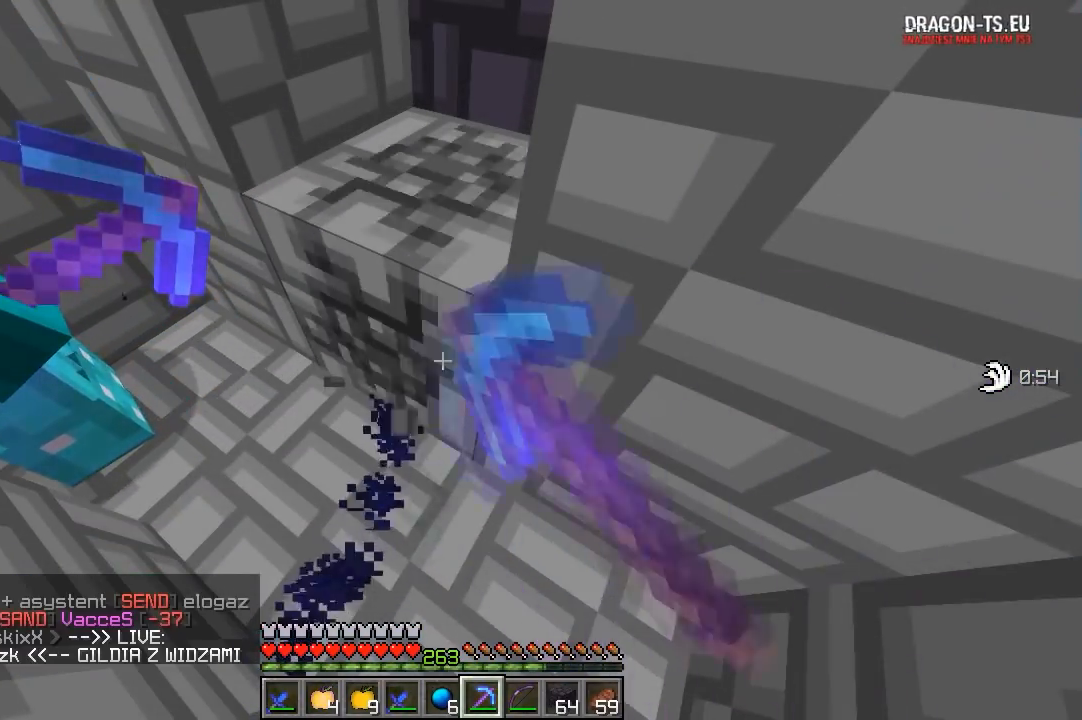
{"keys": [], "mouse": ["left"], "events": [[183, "mouse_left", "up"], [400, "mouse_left", "down"]]}
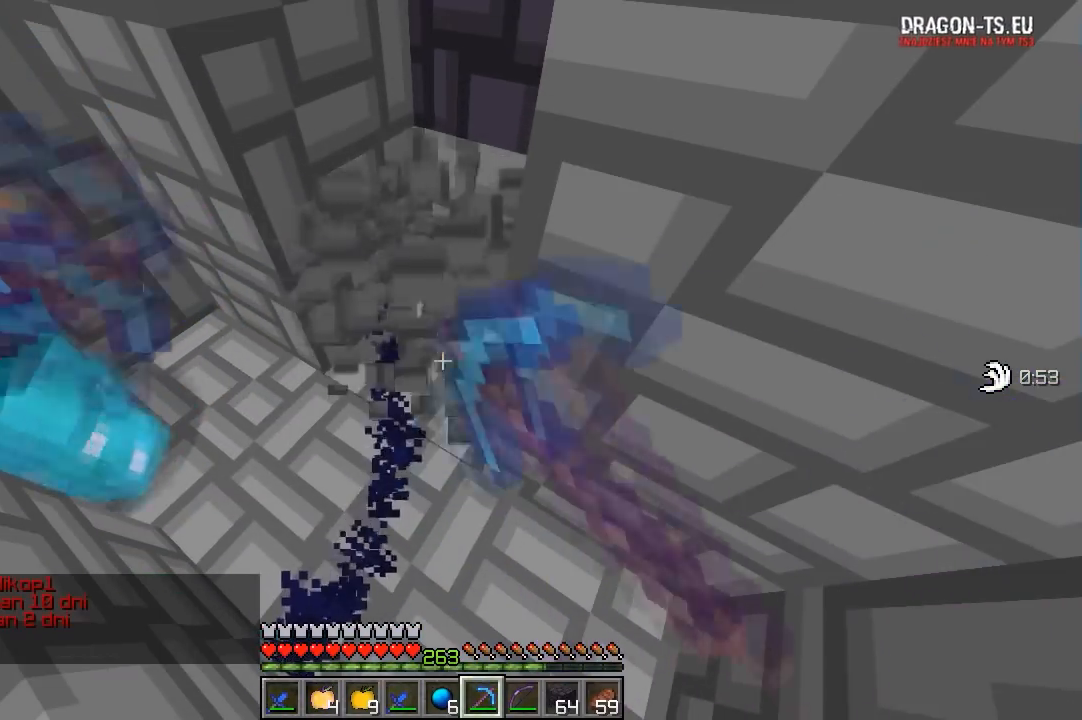
{"keys": [], "mouse": ["left"], "events": []}
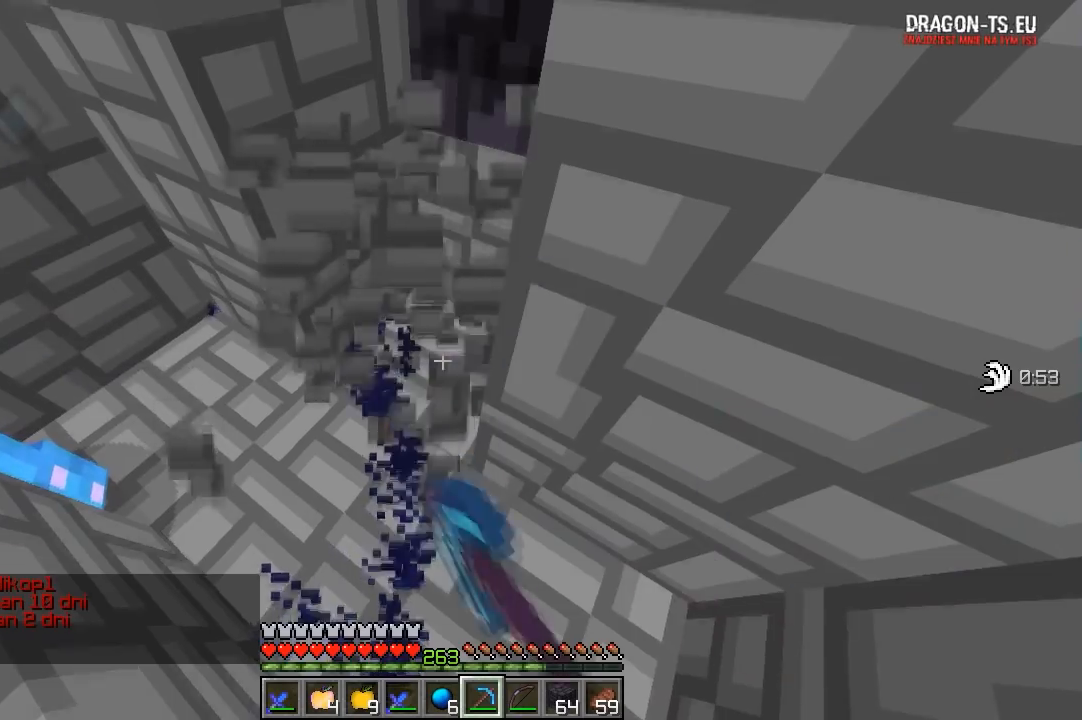
{"keys": ["d"], "mouse": ["left"], "events": [[33, "w", "down"], [100, "a", "down"], [300, "w", "up"], [333, "a", "up"], [433, "d", "down"]]}
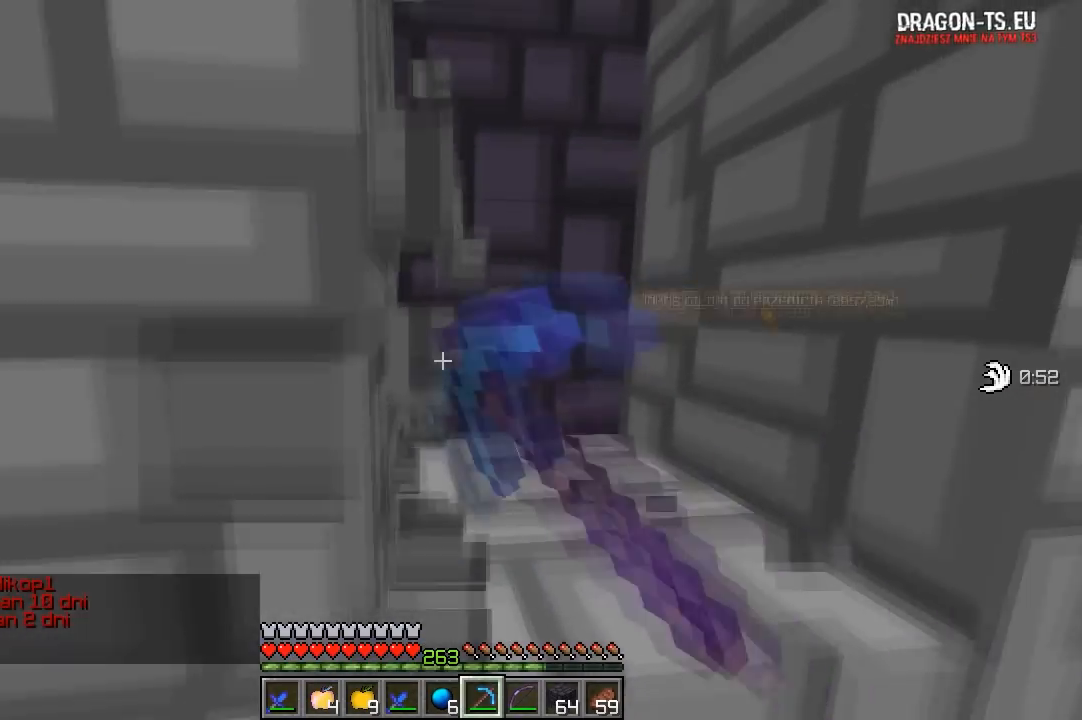
{"keys": [], "mouse": ["left"], "events": [[200, "d", "up"]]}
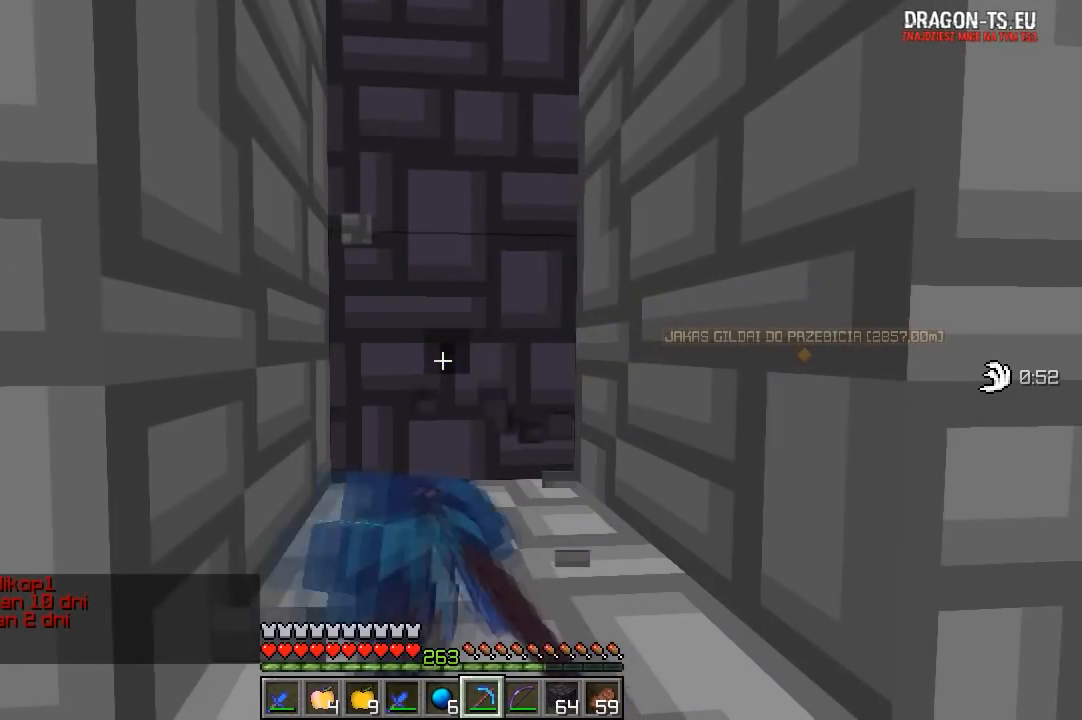
{"keys": ["a"], "mouse": ["left"], "events": [[433, "a", "down"]]}
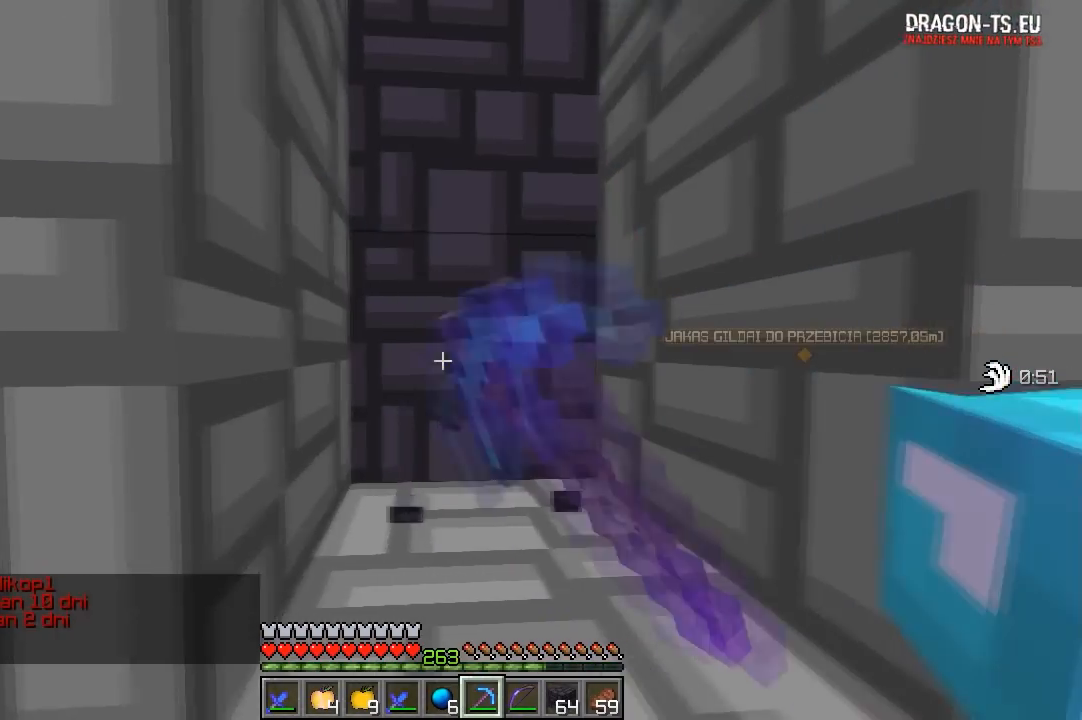
{"keys": [], "mouse": ["left"], "events": [[133, "a", "up"]]}
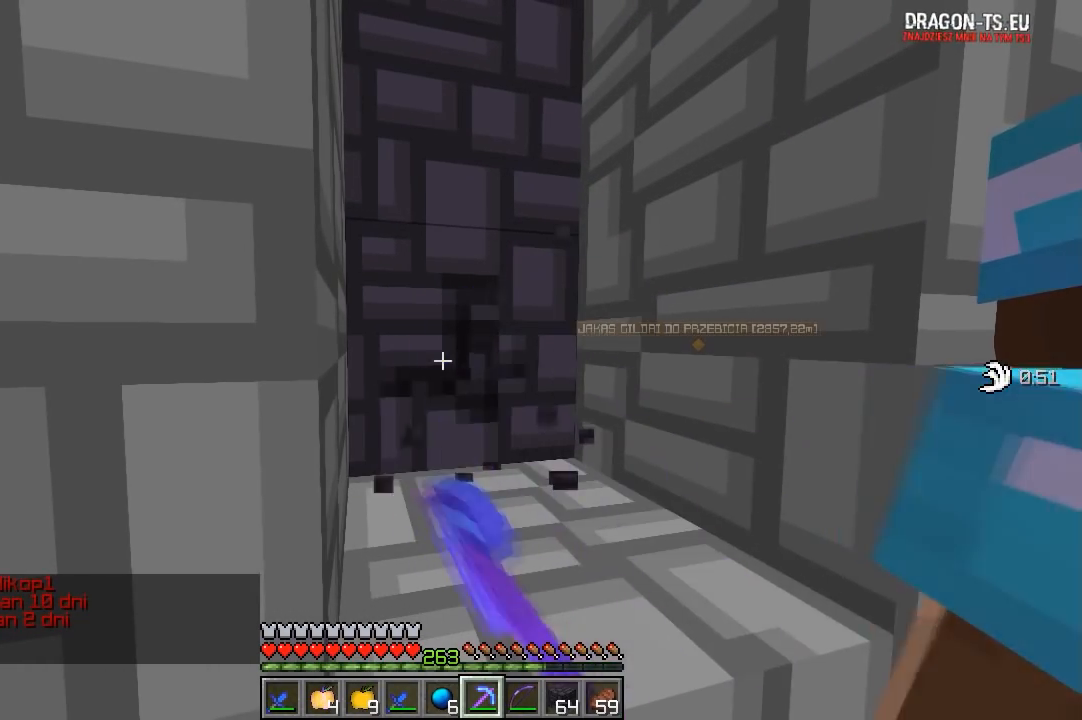
{"keys": [], "mouse": ["left"], "events": []}
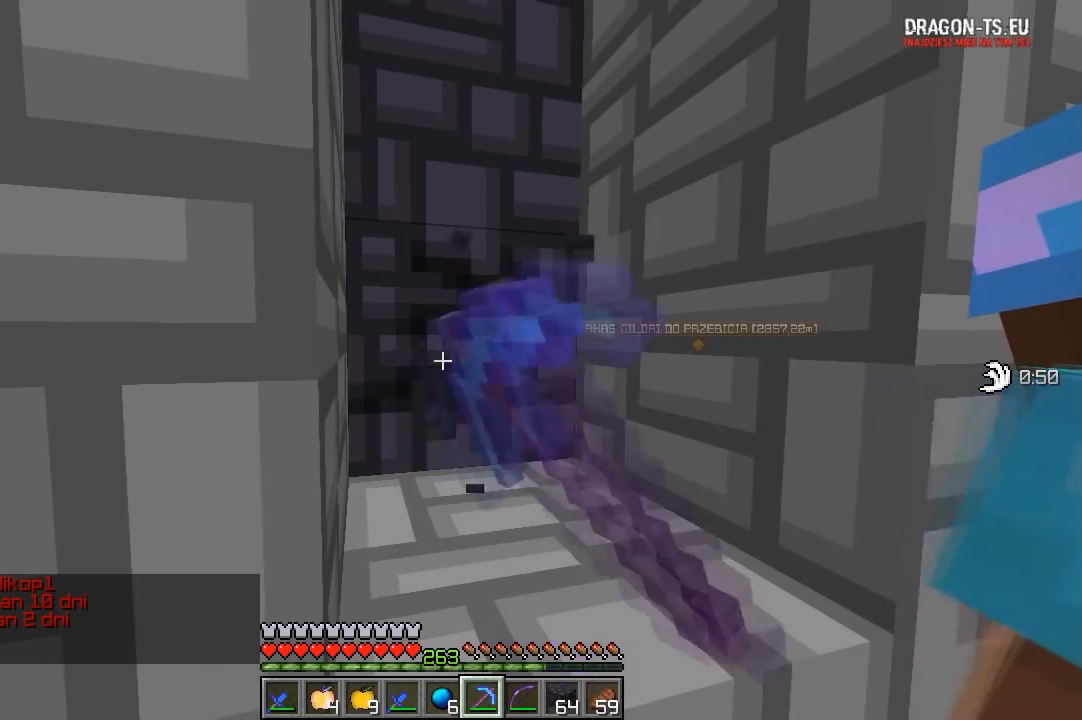
{"keys": [], "mouse": ["left"], "events": []}
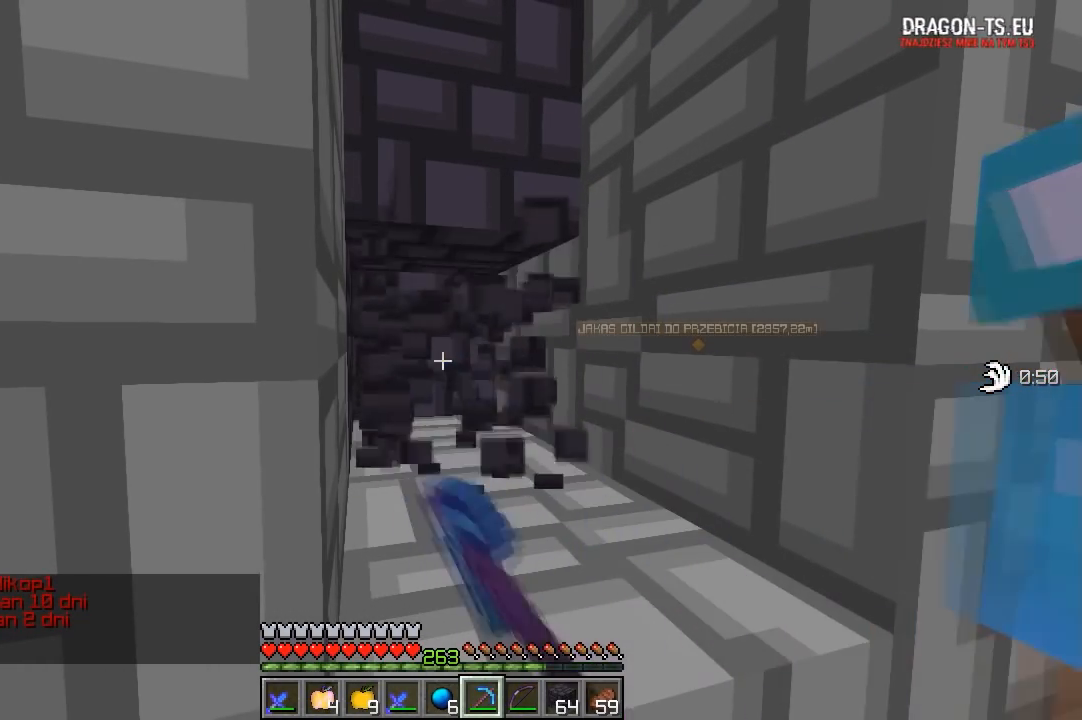
{"keys": ["d"], "mouse": ["left"], "events": [[383, "d", "down"]]}
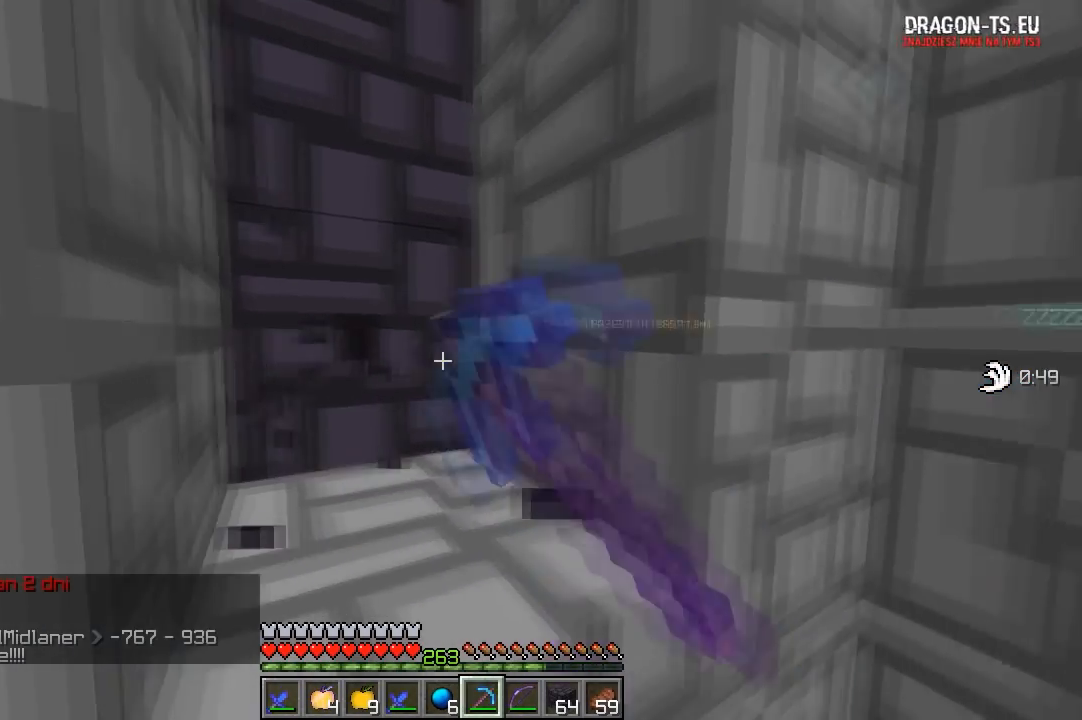
{"keys": [], "mouse": ["left"], "events": [[167, "d", "up"]]}
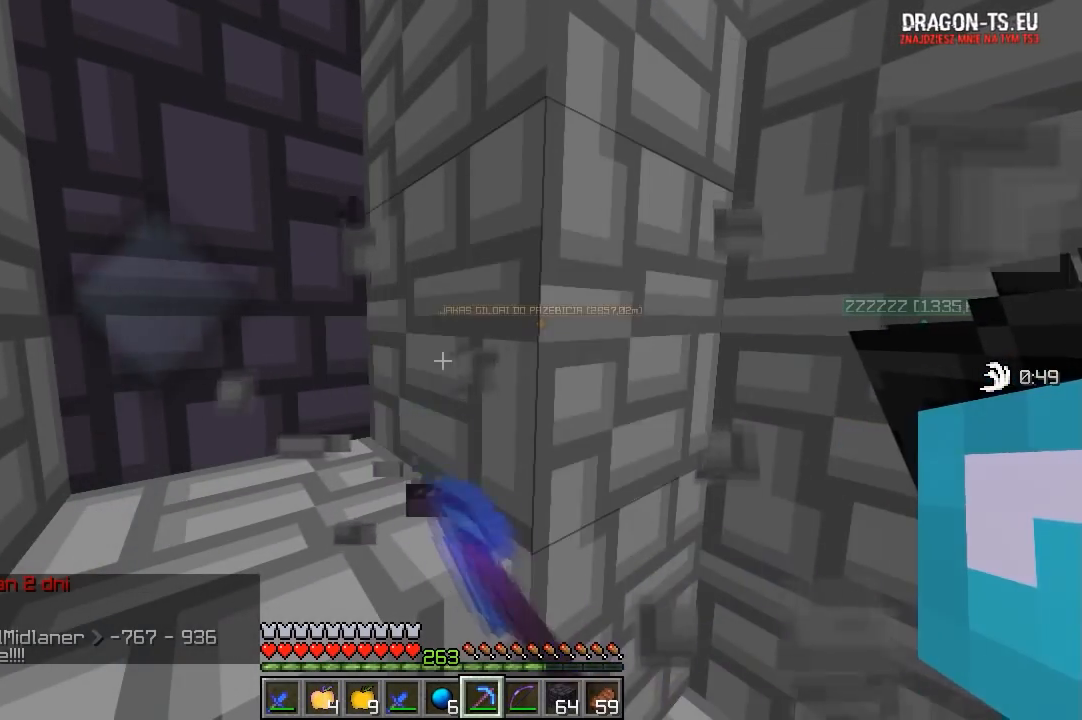
{"keys": ["d"], "mouse": ["left"], "events": [[100, "w", "down"], [400, "d", "down"], [467, "w", "up"]]}
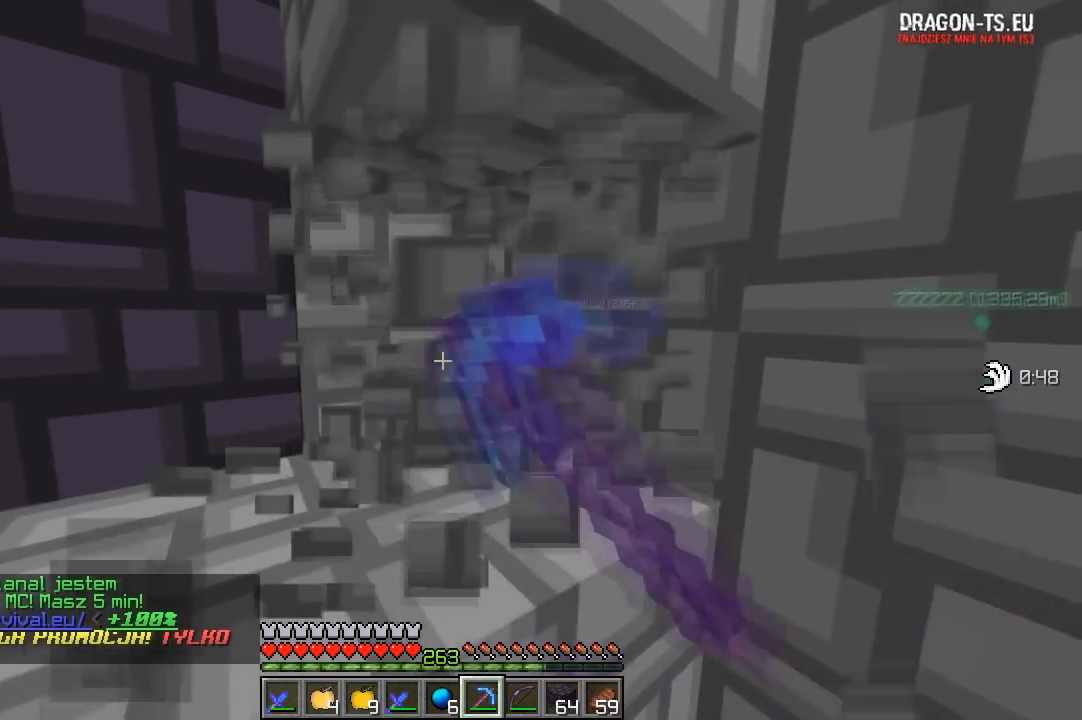
{"keys": [], "mouse": ["left"], "events": [[17, "d", "up"], [300, "s", "down"], [450, "s", "up"]]}
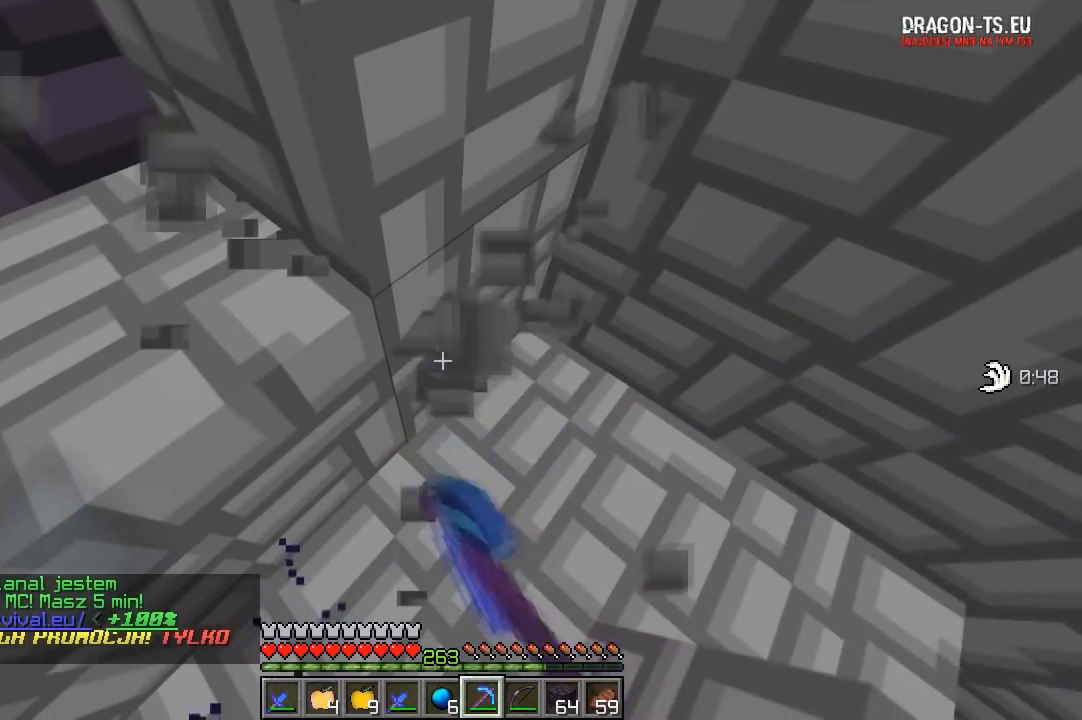
{"keys": ["d"], "mouse": ["left"], "events": [[383, "d", "down"]]}
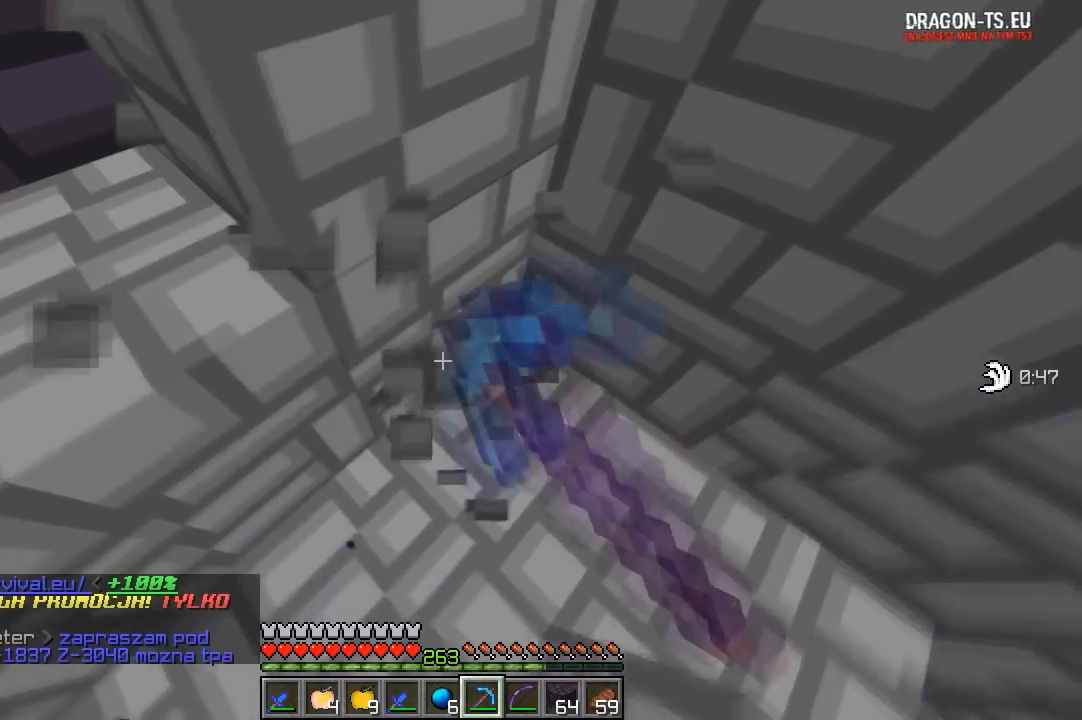
{"keys": ["d"], "mouse": ["left"], "events": [[250, "d", "up"], [483, "d", "down"]]}
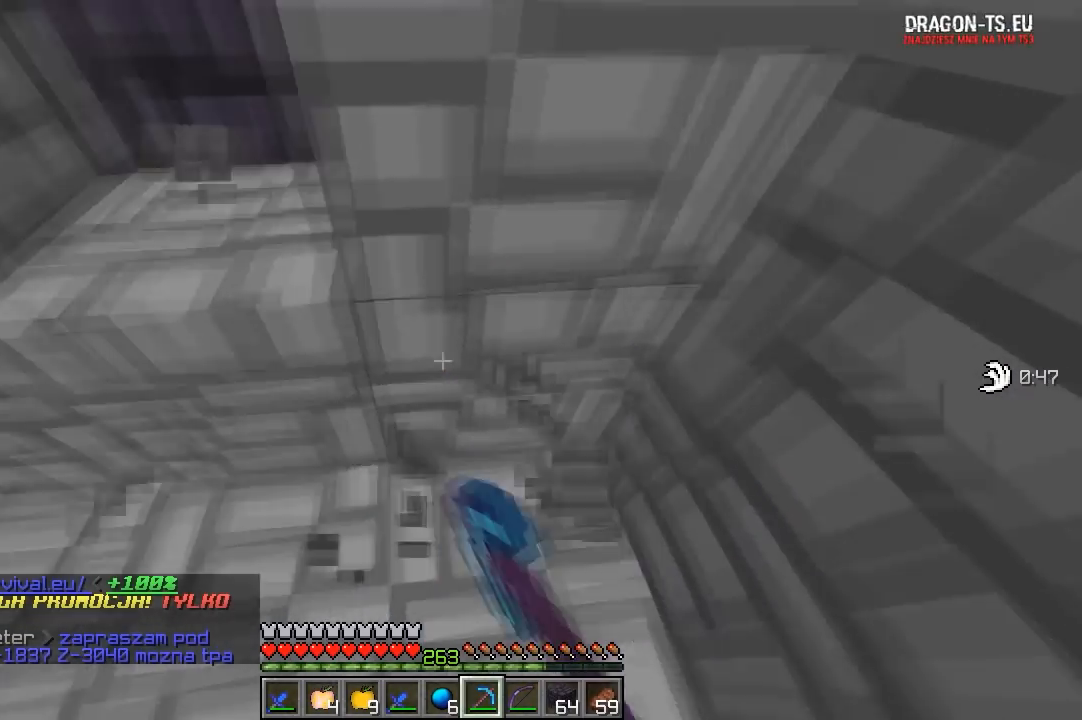
{"keys": [], "mouse": ["left"], "events": [[200, "d", "up"], [333, "a", "down"], [467, "a", "up"]]}
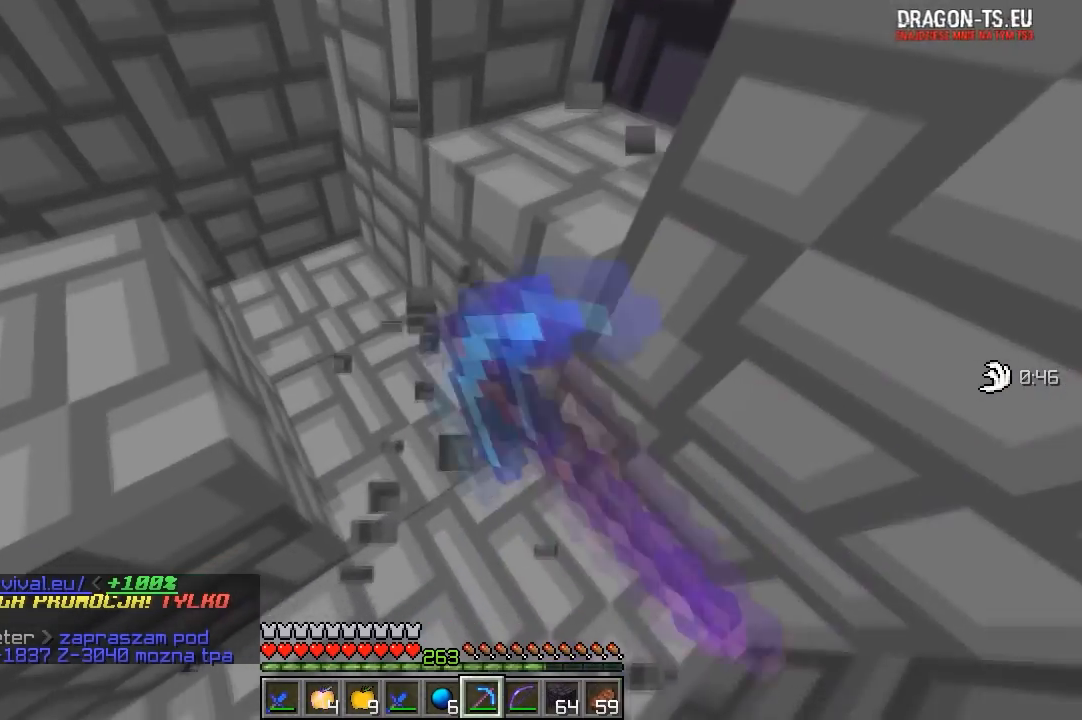
{"keys": [], "mouse": ["left"], "events": [[33, "w", "down"], [250, "w", "up"]]}
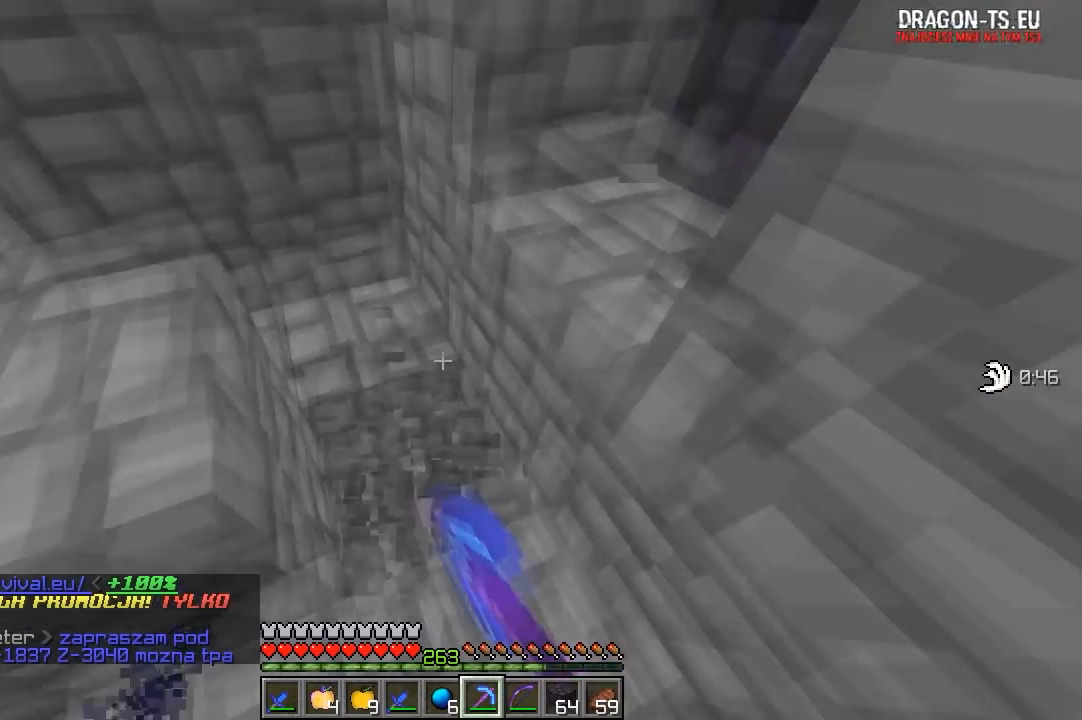
{"keys": [], "mouse": [], "events": [[100, "mouse_left", "up"]]}
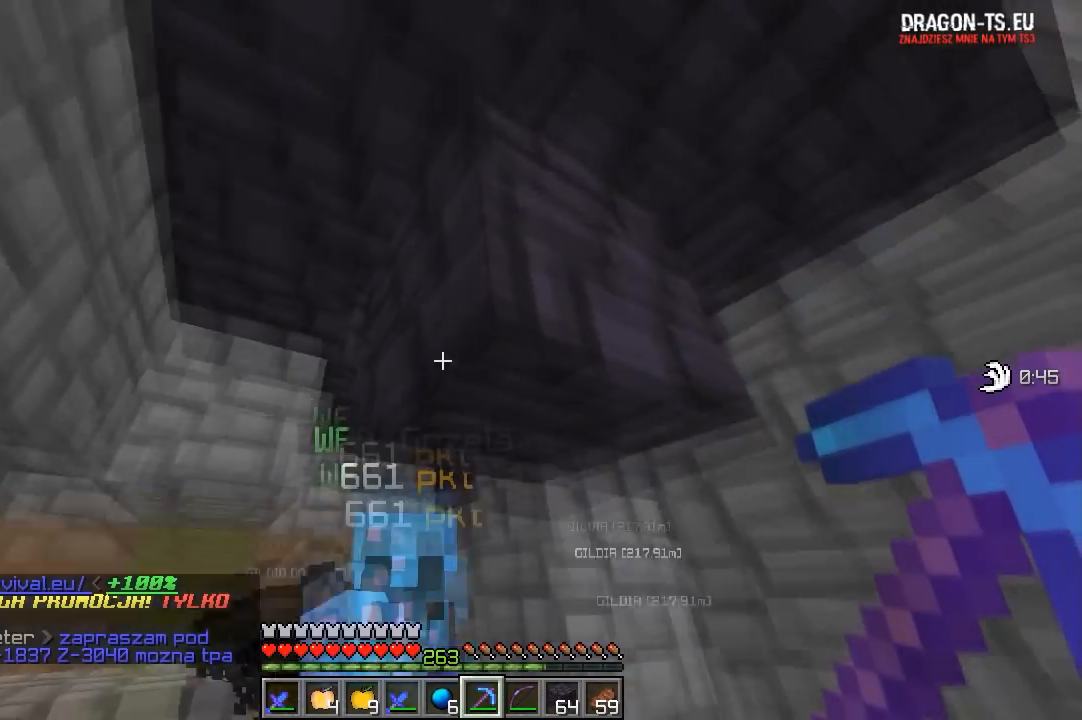
{"keys": ["a"], "mouse": [], "events": [[450, "a", "down"]]}
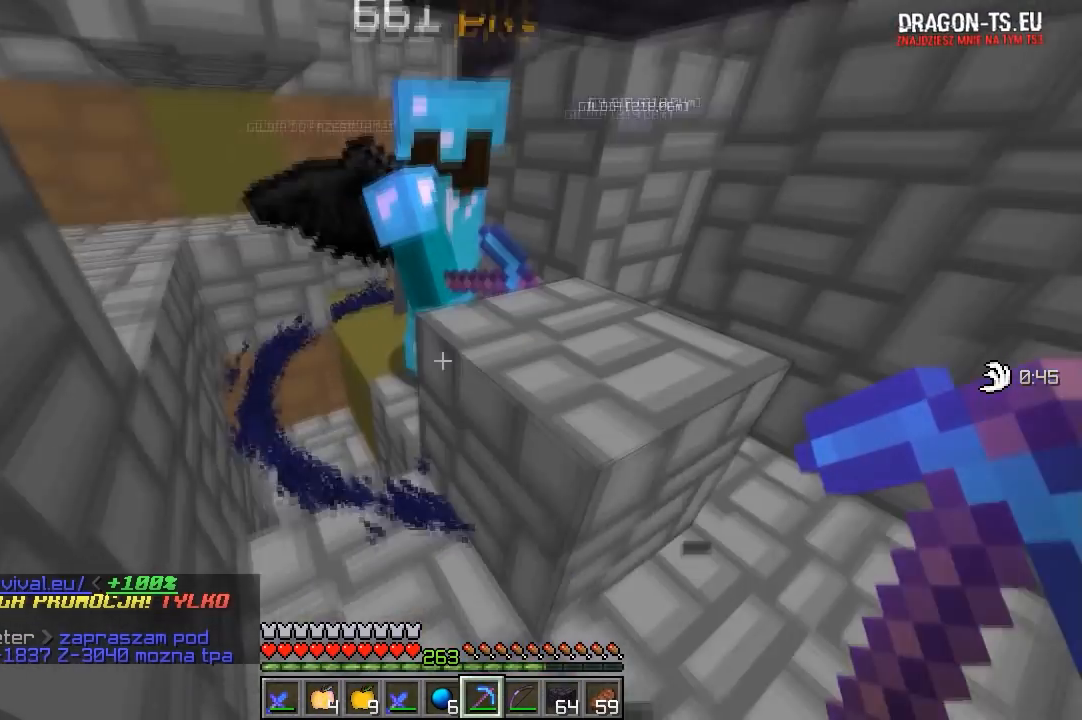
{"keys": [], "mouse": [], "events": [[100, "a", "up"]]}
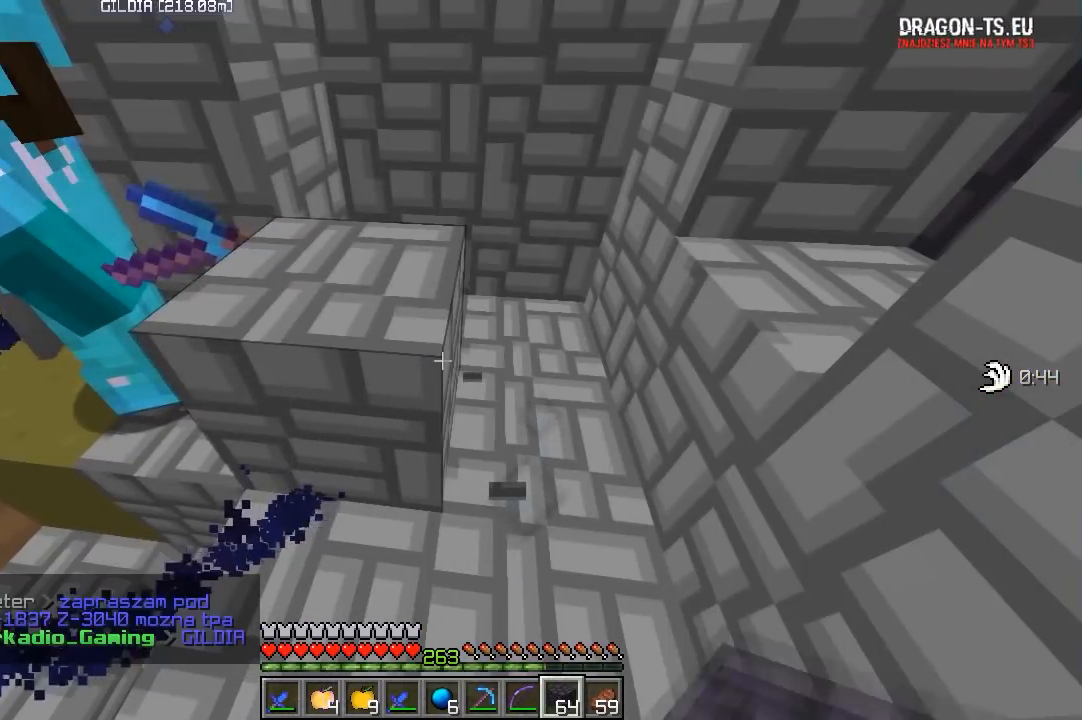
{"keys": [], "mouse": []}
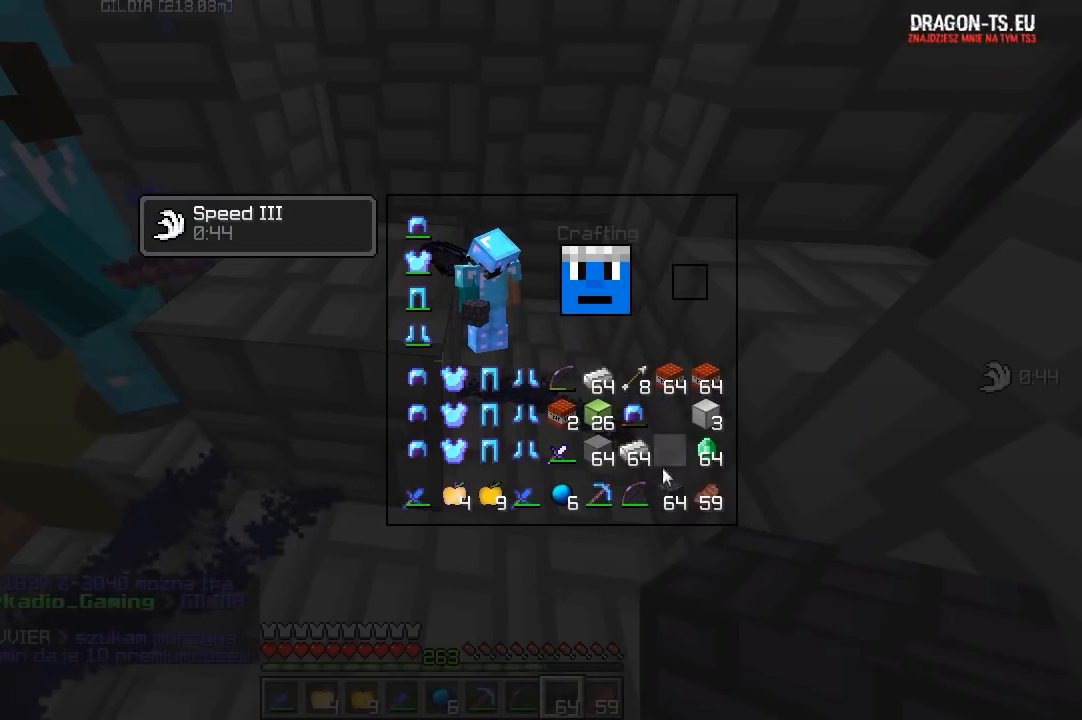
{"keys": [], "mouse": []}
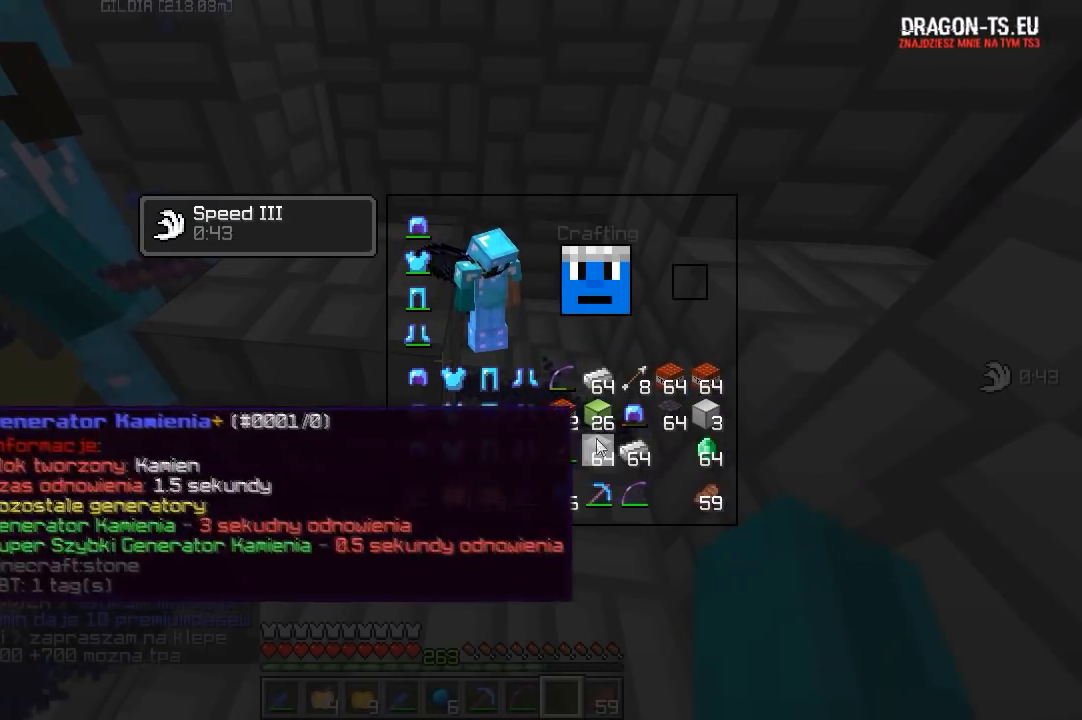
{"keys": [], "mouse": []}
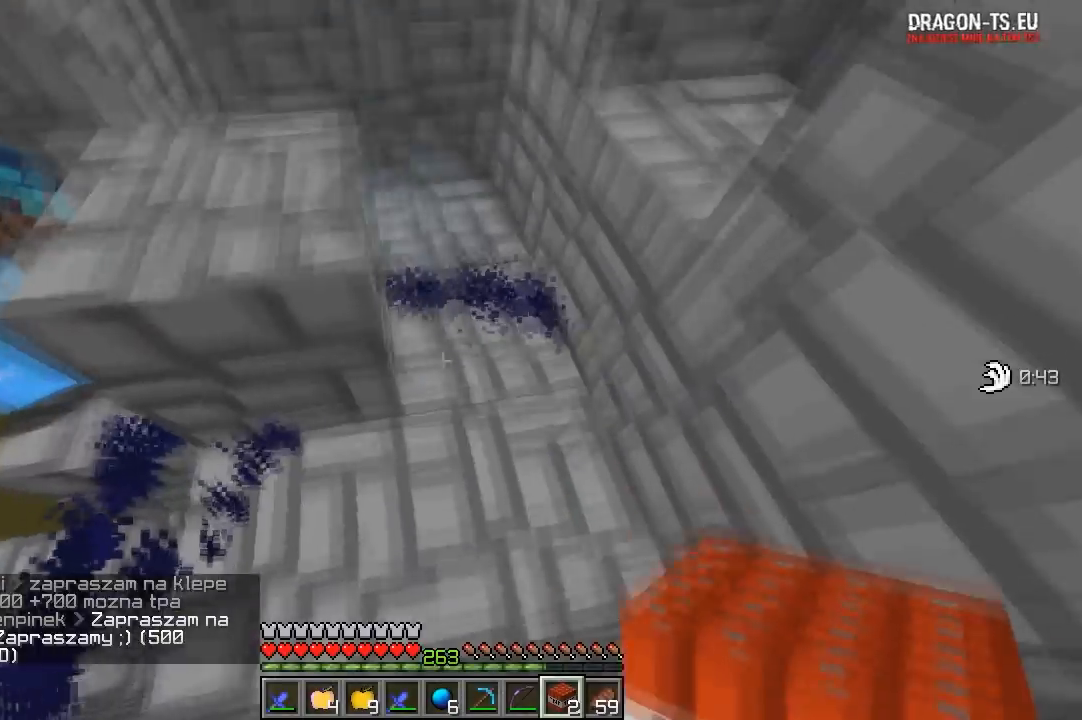
{"keys": [], "mouse": [], "events": [[133, "mouse_right", "down"], [333, "mouse_right", "up"]]}